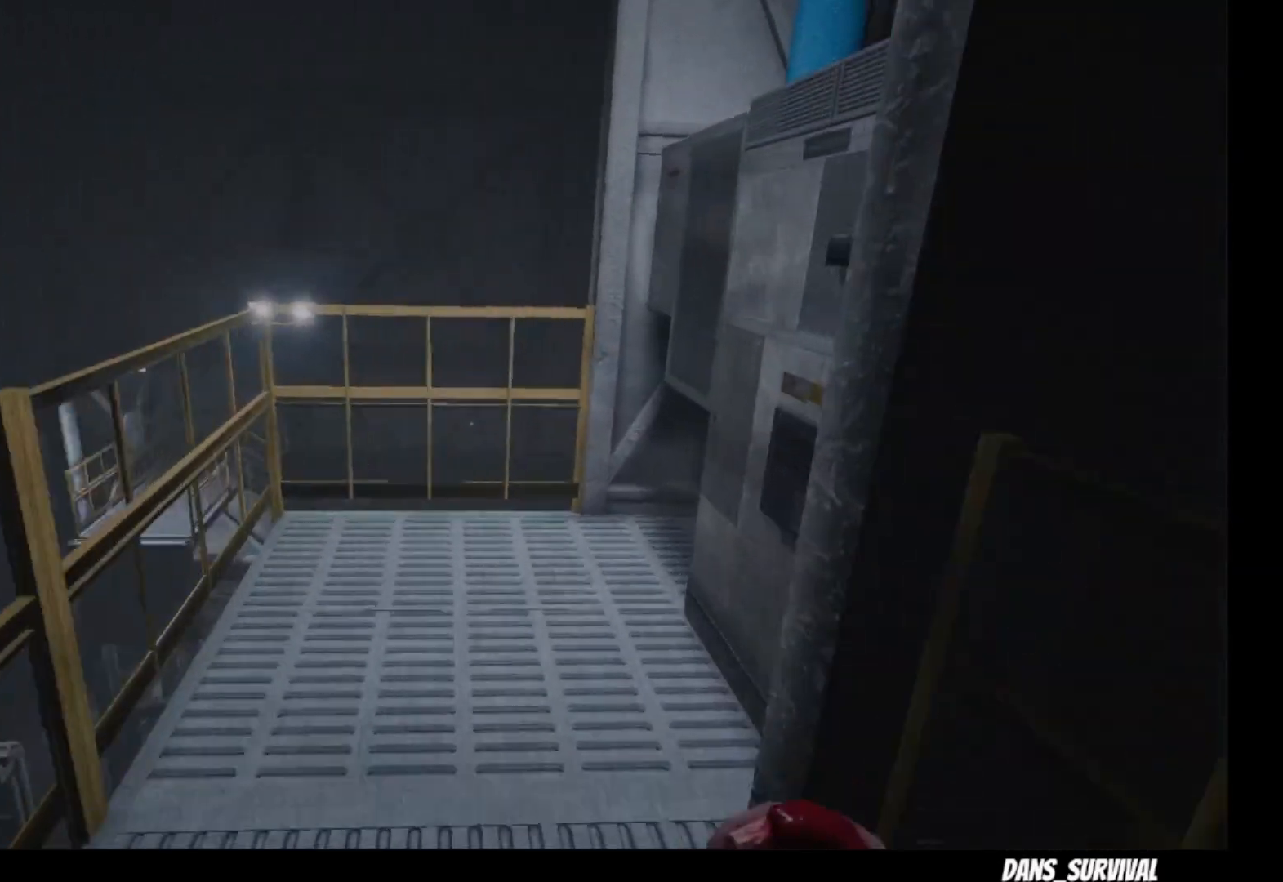
Gameplay with a controller (PlayStation layout); each line is a JSON object with the inputs held at the frame after it. "events" lists button and stick changes between this image and that frame as [ms after this image, input, new state], when the widget could be followed in between.
{"buttons": ["L1"], "left_stick": "up-left", "right_stick": "right", "events": [[183, "right_stick", "right"], [433, "left_stick", "up-left"]]}
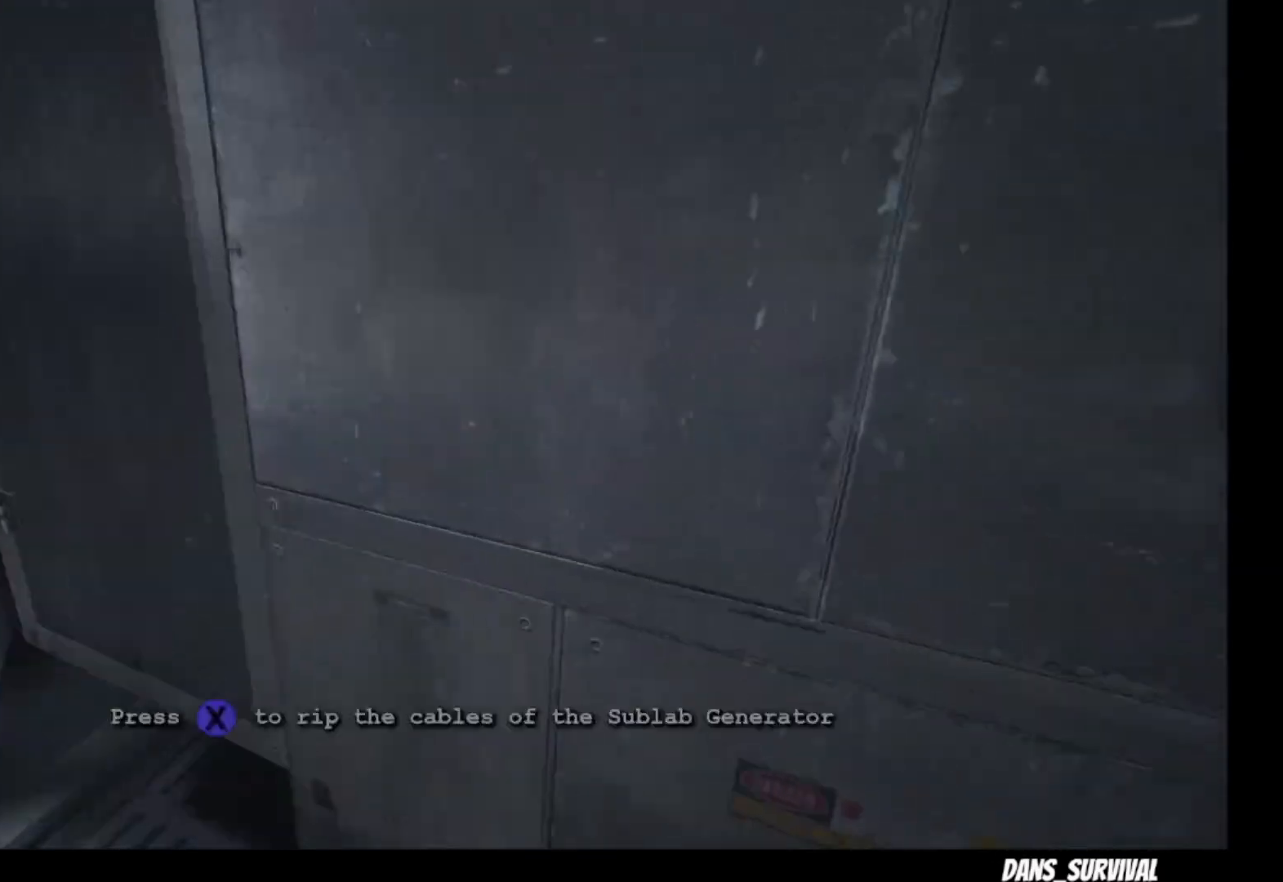
{"buttons": ["SQUARE", "L1"], "left_stick": "up", "right_stick": "center"}
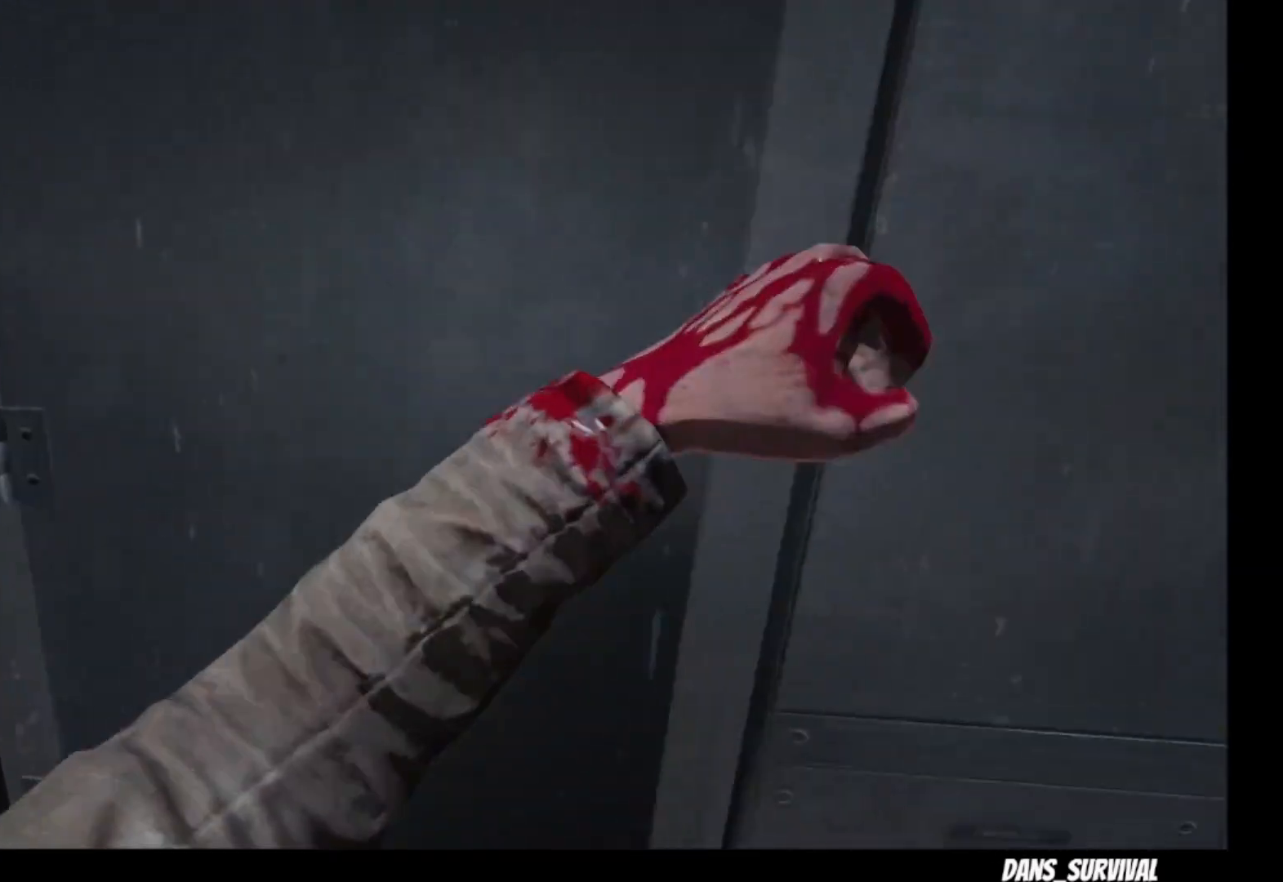
{"buttons": ["L1"], "left_stick": "up", "right_stick": "center"}
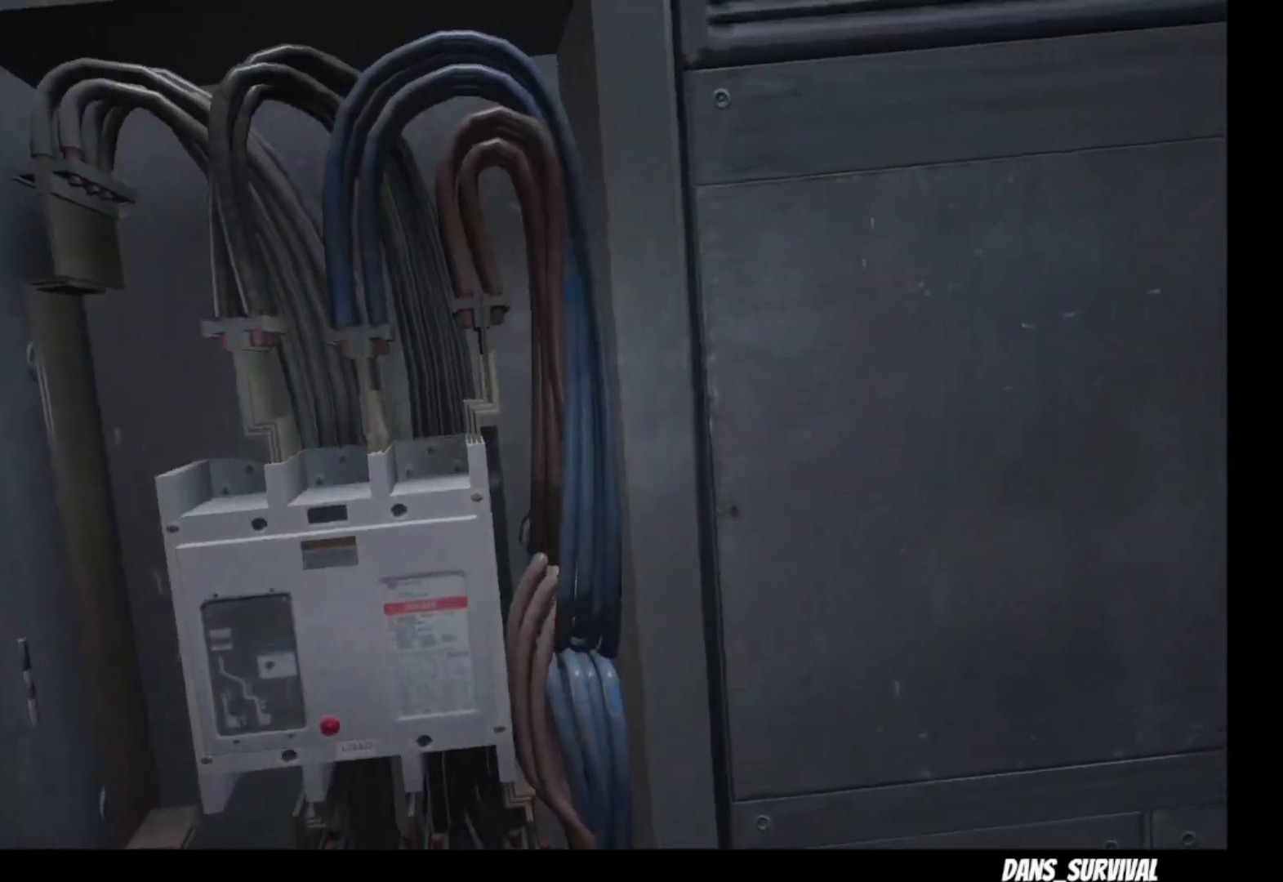
{"buttons": ["L1"], "left_stick": "up", "right_stick": "center", "events": [[17, "left_stick", "center"], [150, "left_stick", "up"]]}
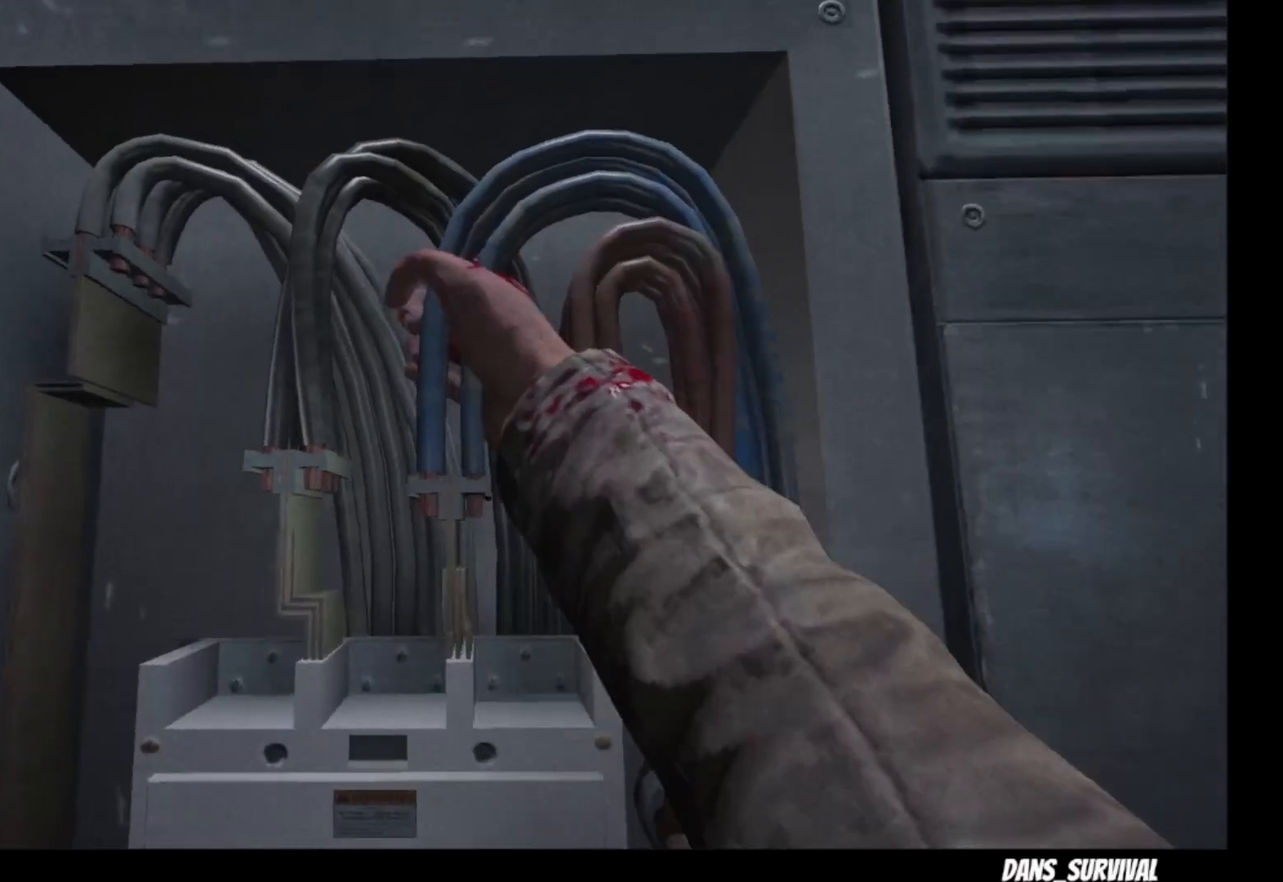
{"buttons": ["L1"], "left_stick": "center", "right_stick": "center", "events": [[183, "left_stick", "center"]]}
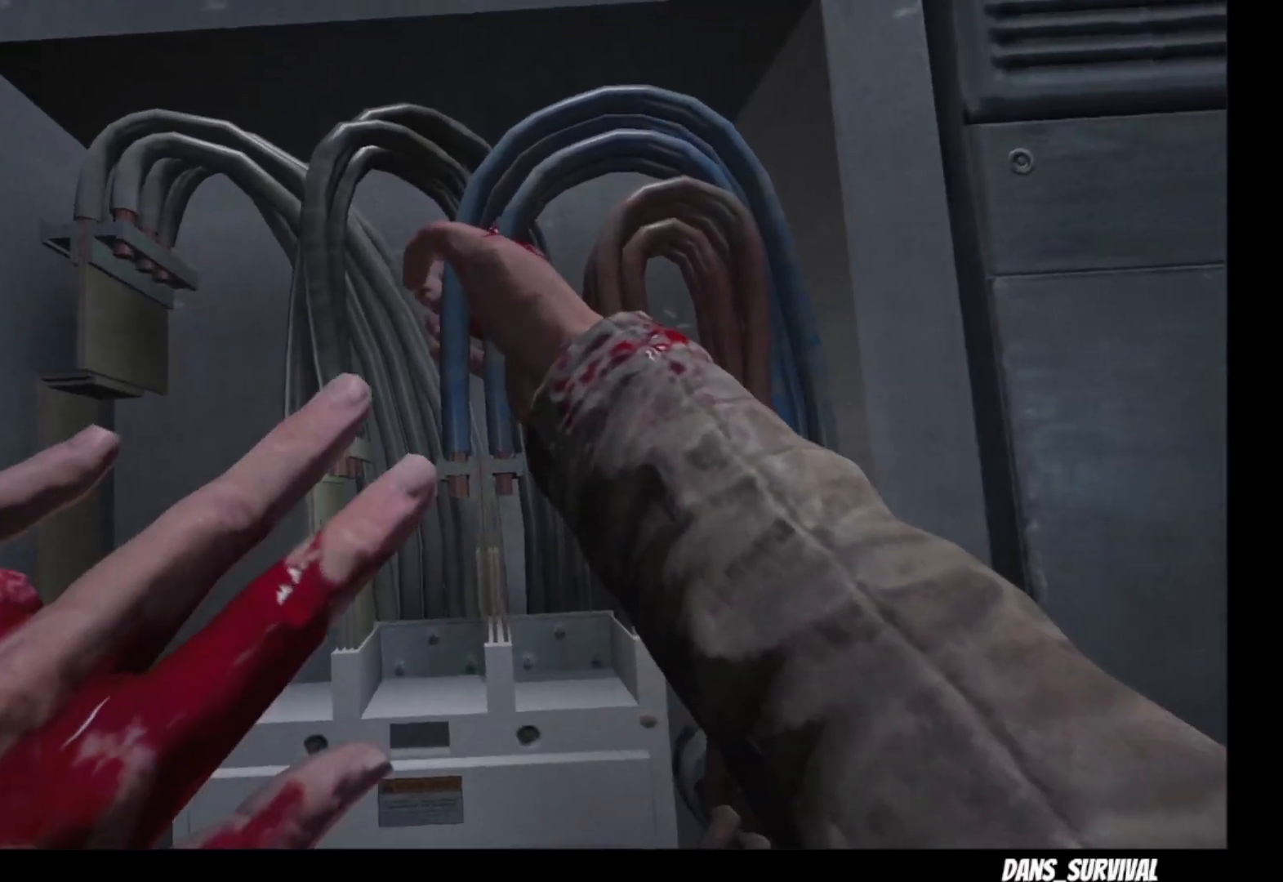
{"buttons": ["L1"], "left_stick": "center", "right_stick": "center", "events": []}
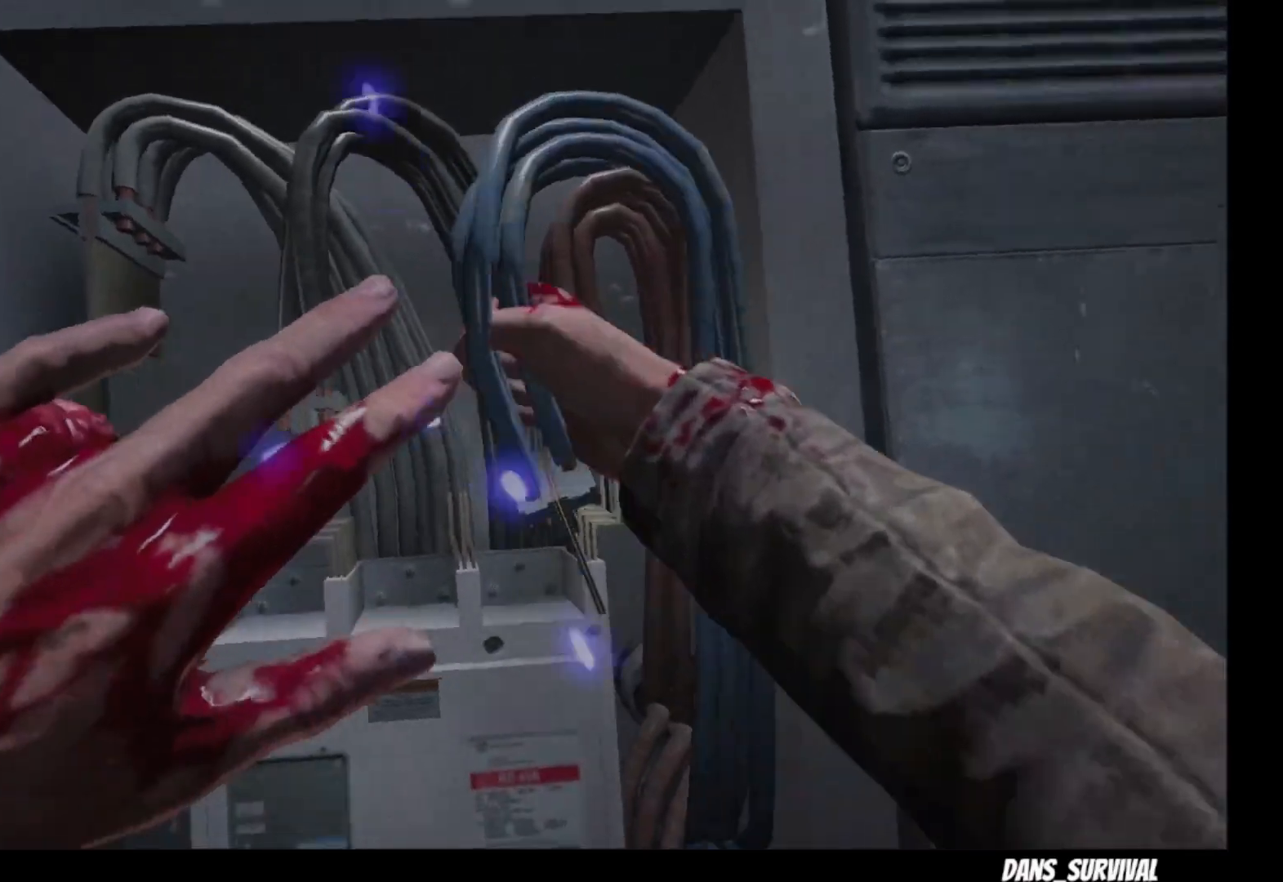
{"buttons": ["L1"], "left_stick": "center", "right_stick": "center", "events": []}
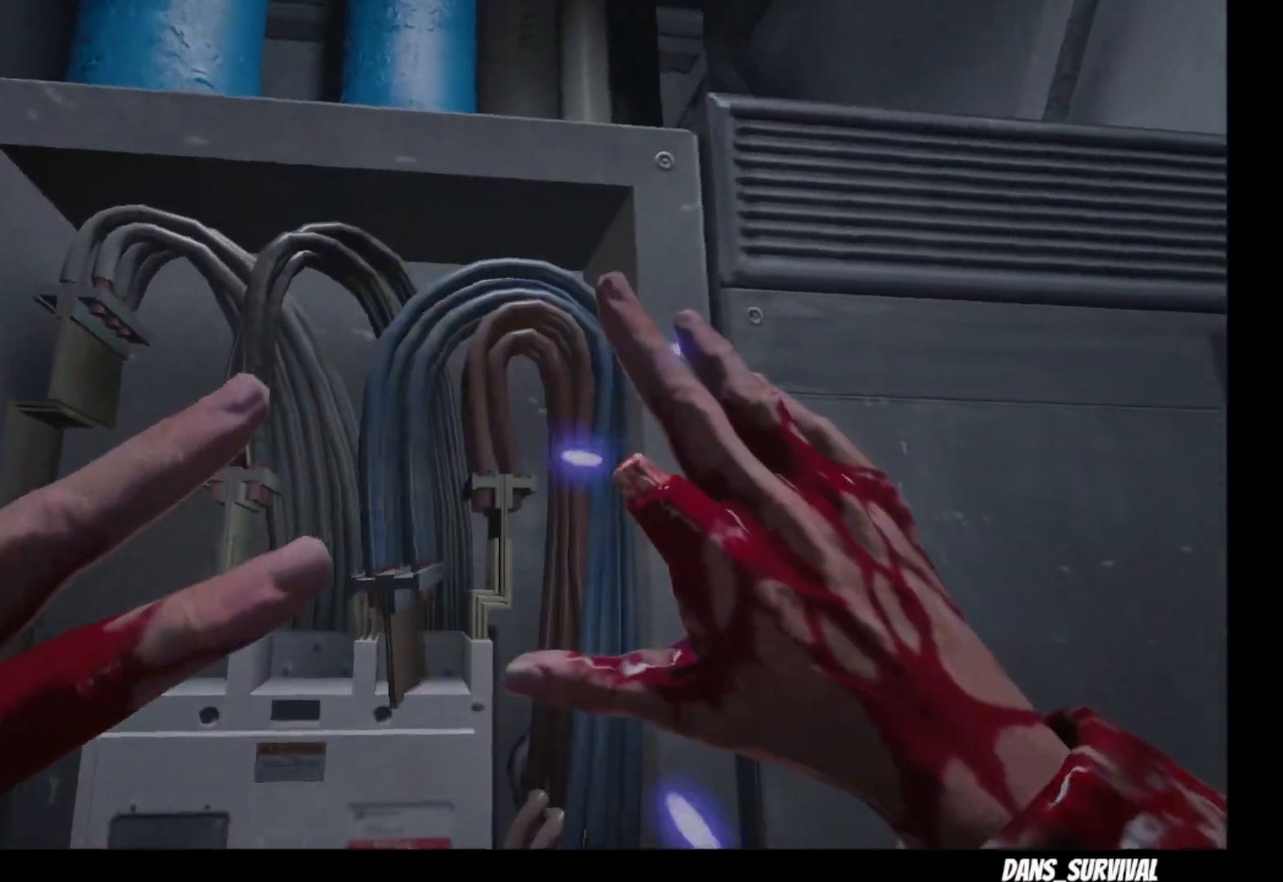
{"buttons": ["L1"], "left_stick": "center", "right_stick": "center", "events": []}
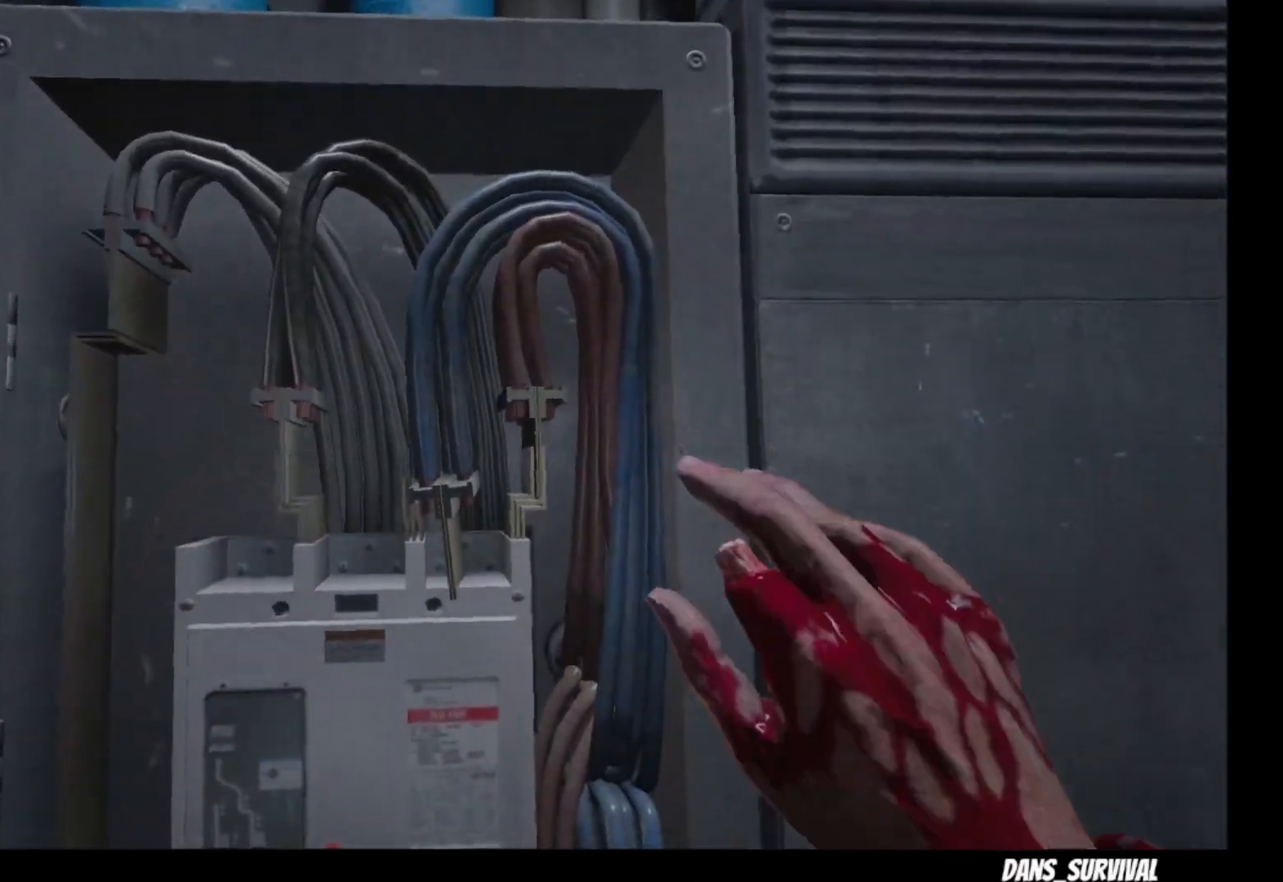
{"buttons": ["L1"], "left_stick": "center", "right_stick": "center", "events": []}